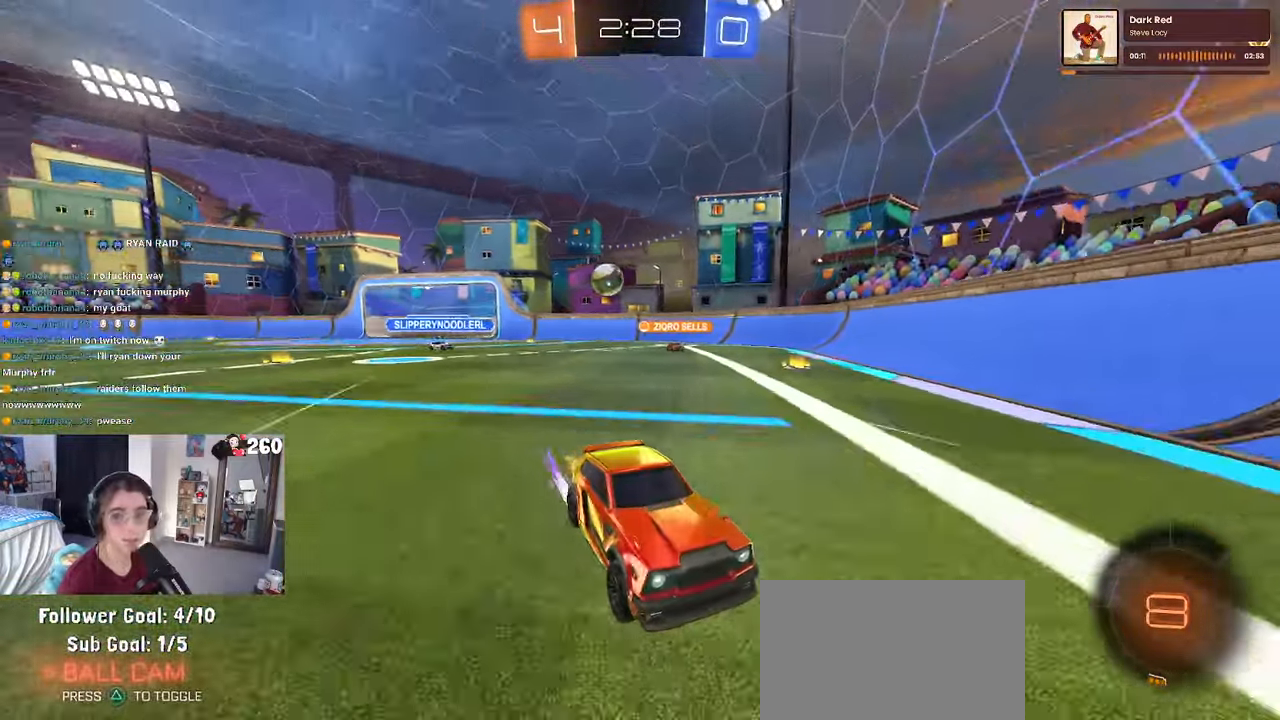
Gameplay with a controller (PlayStation layout); each line is a JSON object with the inputs held at the frame after it. "events" lists button and stick changes between this image and that frame as [ms after this image, input, new state], when the widget could be followed in between. Not read: R2.
{"buttons": [], "left_stick": "center", "right_stick": "center", "events": [[84, "left_stick", "right"], [317, "left_stick", "center"]]}
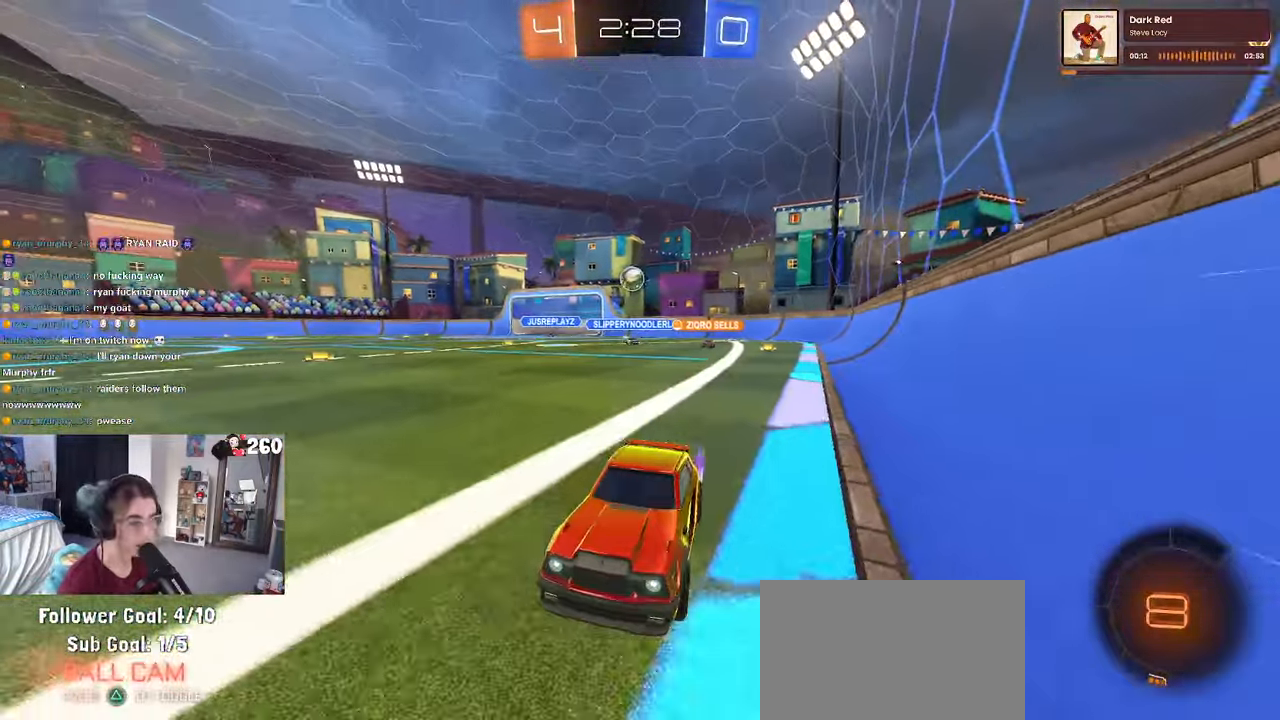
{"buttons": [], "left_stick": "center", "right_stick": "center", "events": [[50, "left_stick", "right"], [184, "left_stick", "center"]]}
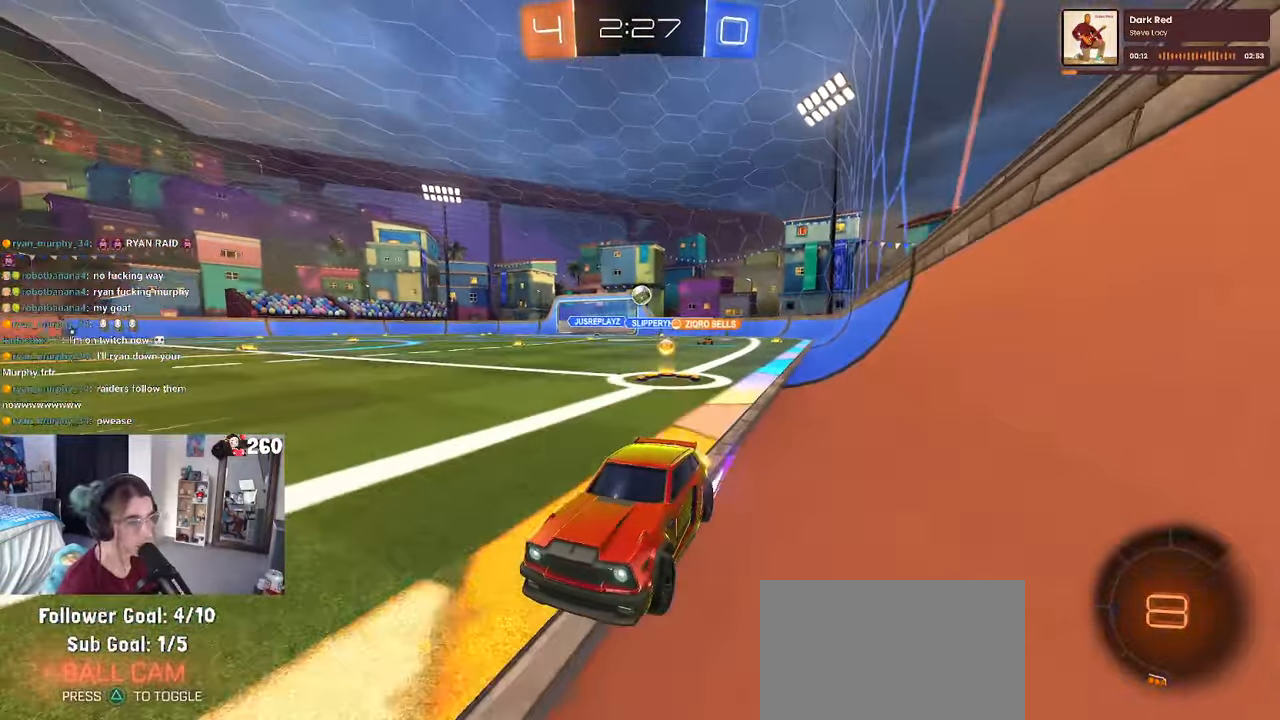
{"buttons": [], "left_stick": "center", "right_stick": "center", "events": [[67, "left_stick", "right"], [250, "left_stick", "center"]]}
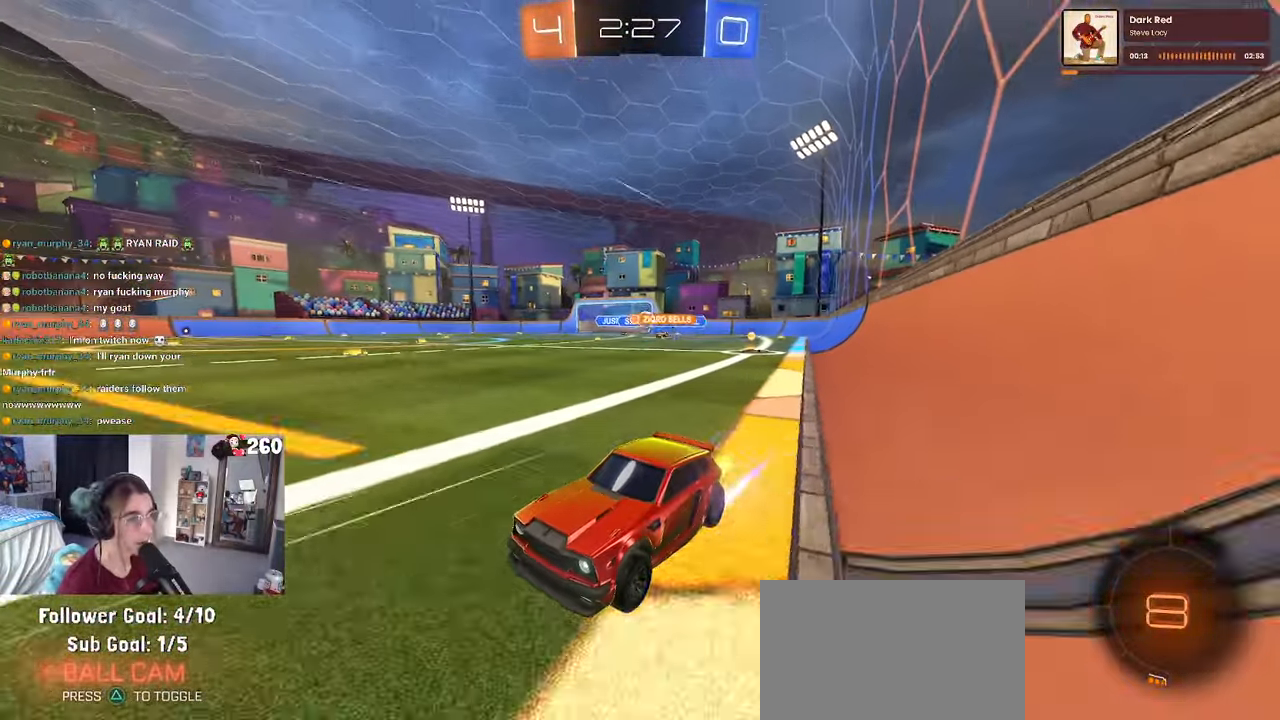
{"buttons": [], "left_stick": "center", "right_stick": "center", "events": []}
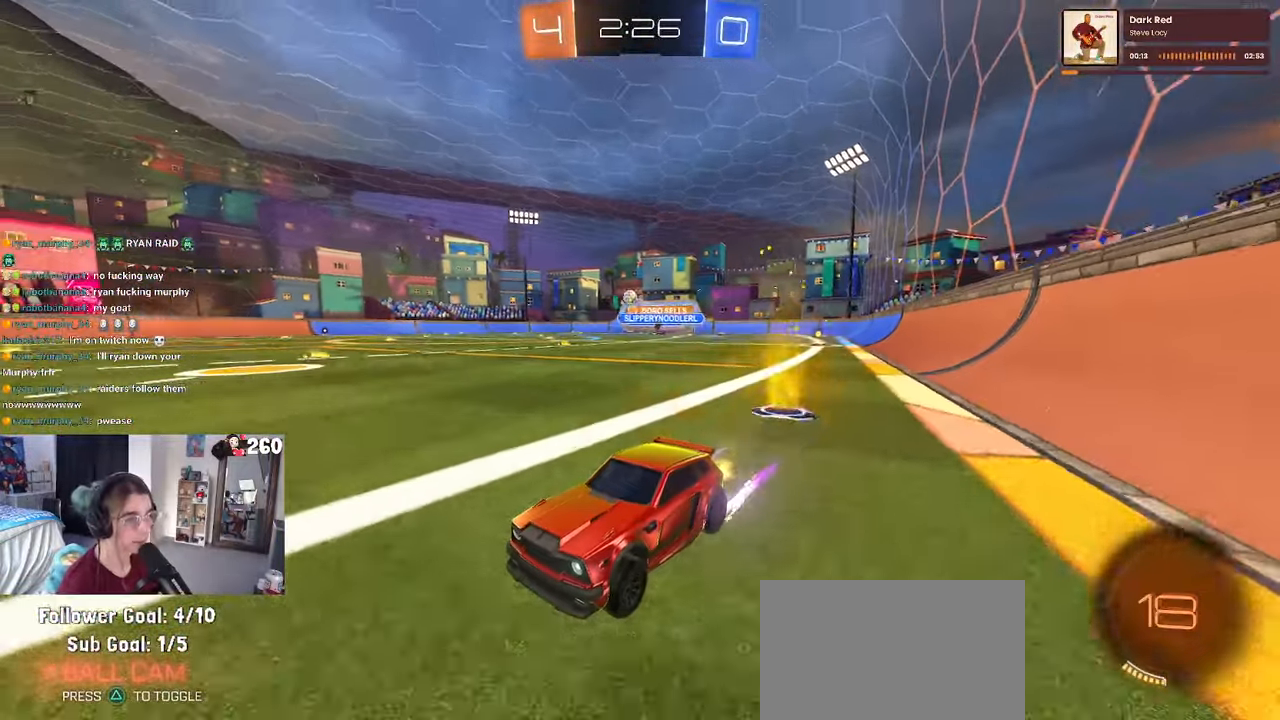
{"buttons": ["R1"], "left_stick": "right", "right_stick": "center", "events": [[134, "left_stick", "right"], [416, "R1", "down"]]}
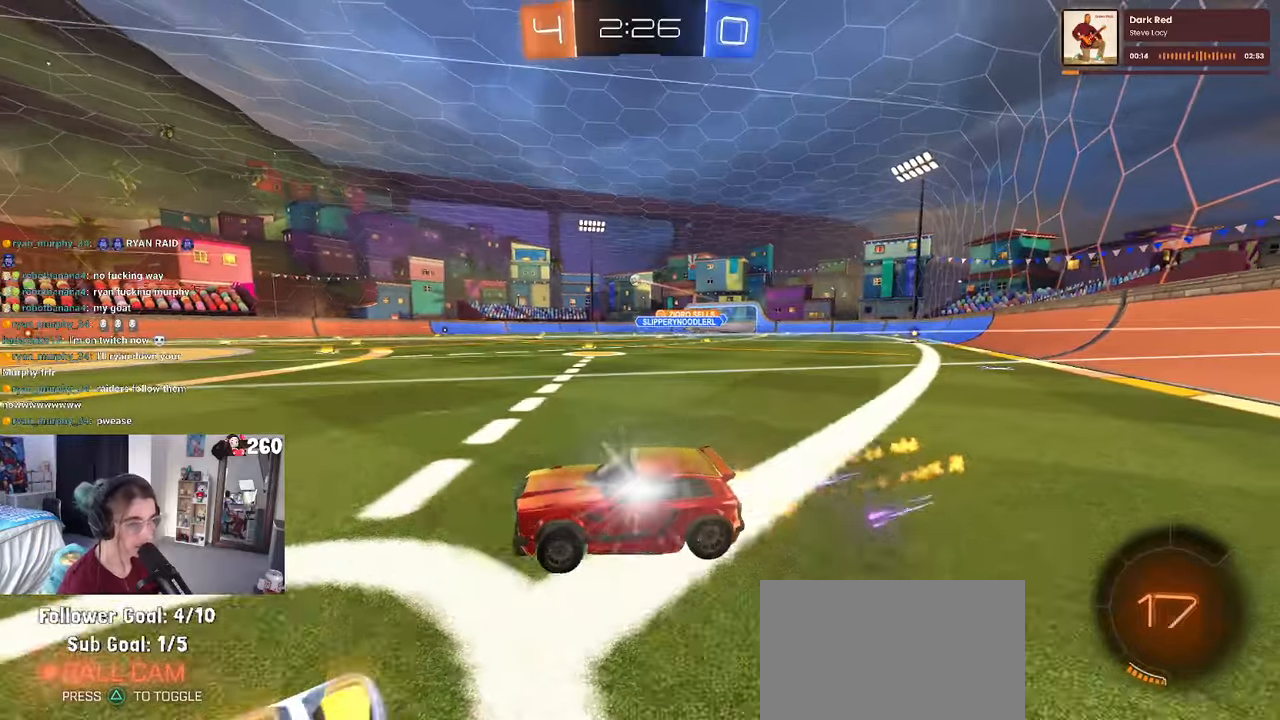
{"buttons": [], "left_stick": "center", "right_stick": "center", "events": [[366, "left_stick", "center"], [383, "R1", "up"]]}
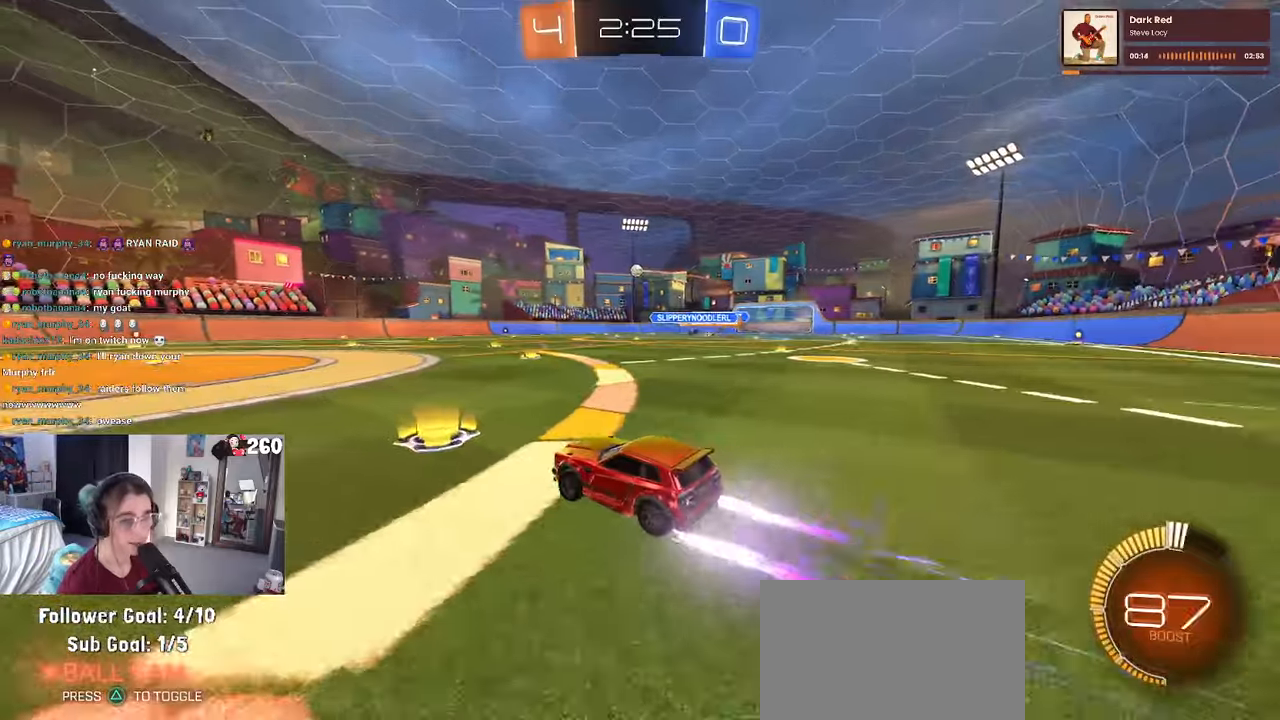
{"buttons": [], "left_stick": "center", "right_stick": "center", "events": []}
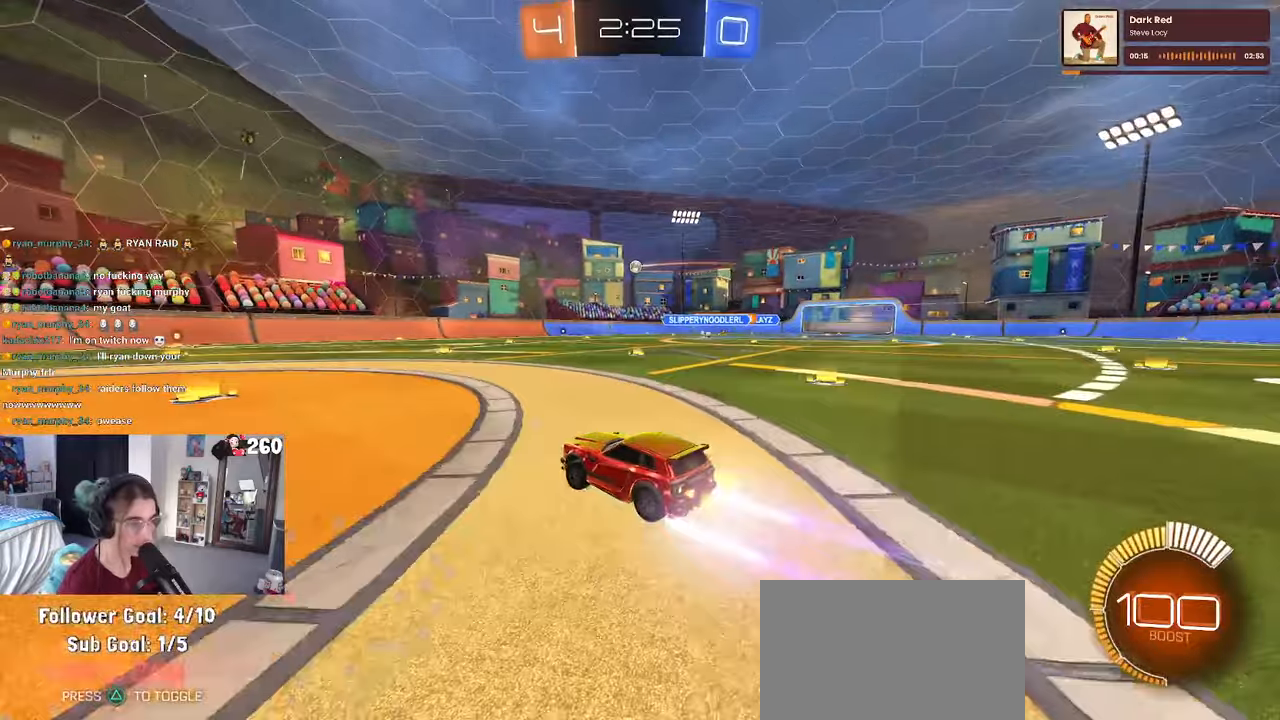
{"buttons": [], "left_stick": "center", "right_stick": "center", "events": [[116, "left_stick", "left"], [316, "left_stick", "center"]]}
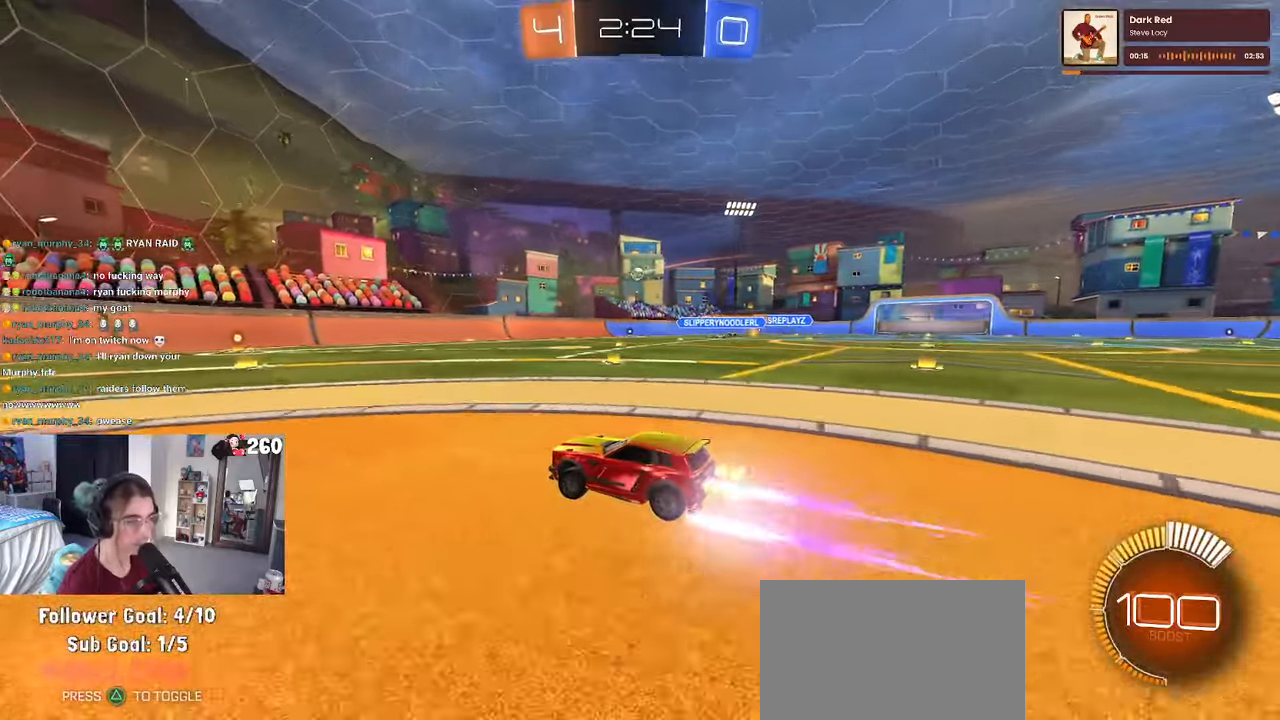
{"buttons": [], "left_stick": "right", "right_stick": "center", "events": [[283, "left_stick", "right"], [366, "SQUARE", "down"], [466, "SQUARE", "up"]]}
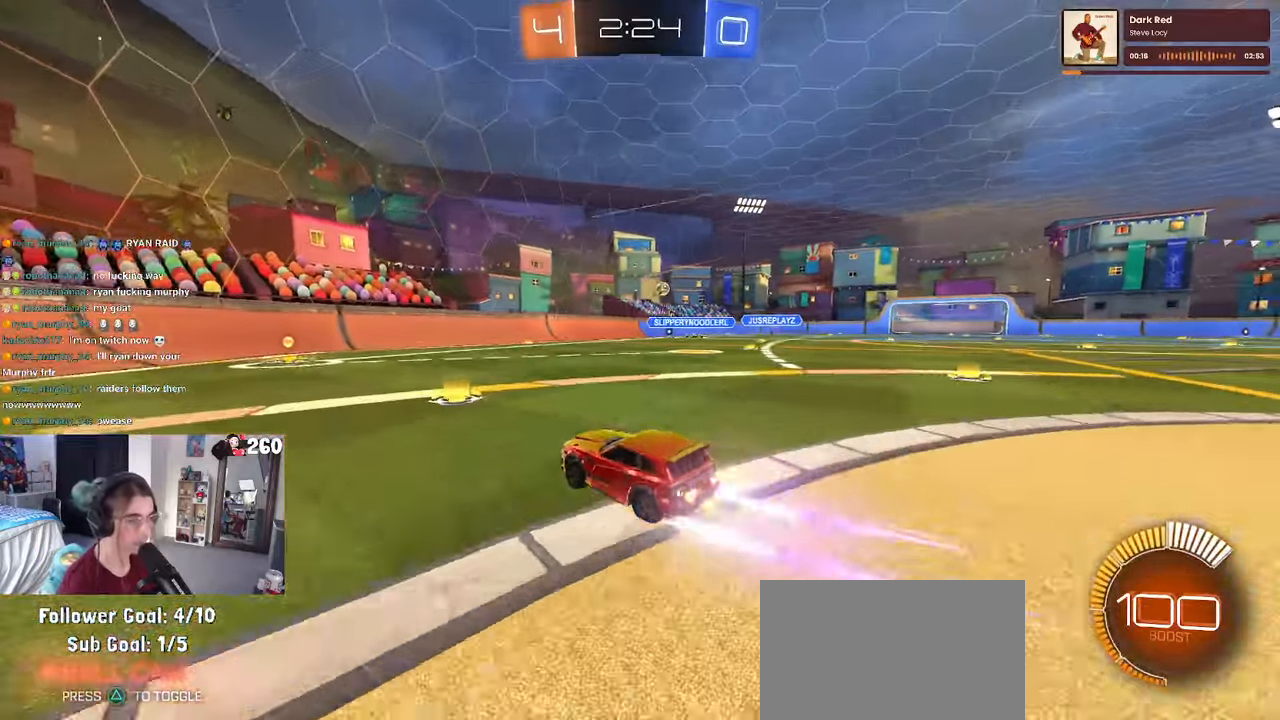
{"buttons": [], "left_stick": "right", "right_stick": "center", "events": [[366, "SQUARE", "down"], [483, "SQUARE", "up"]]}
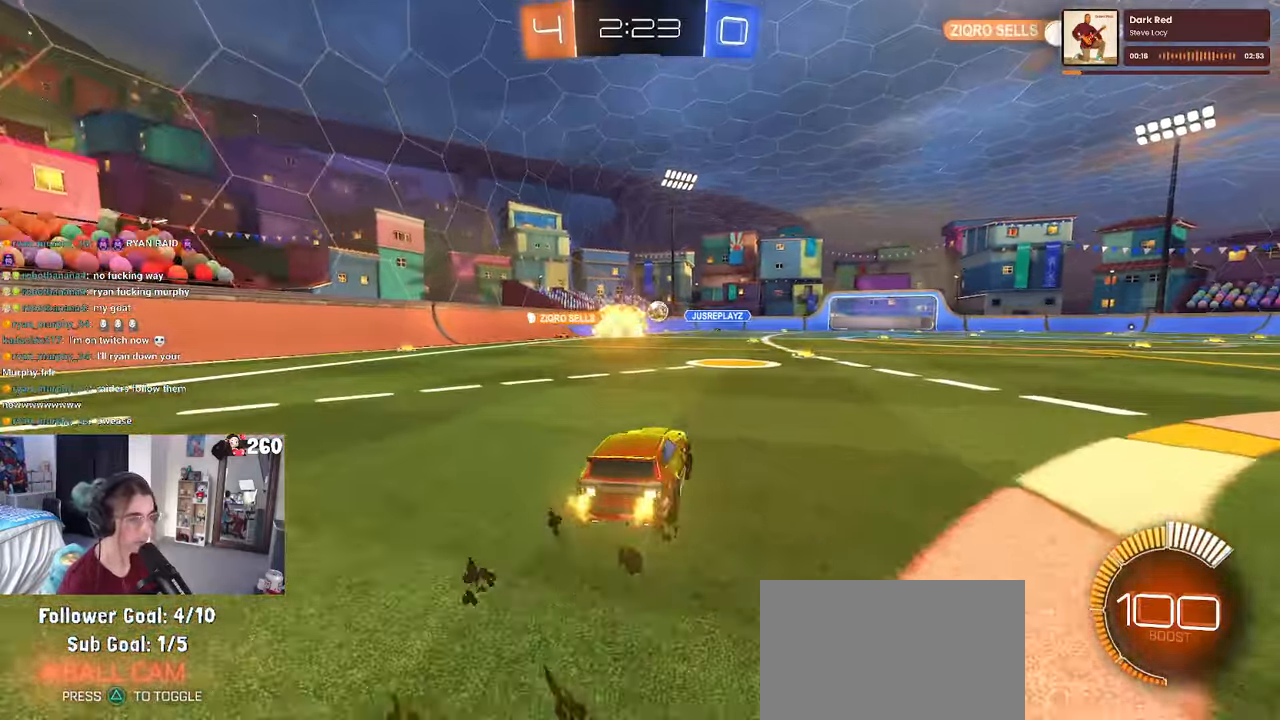
{"buttons": [], "left_stick": "left", "right_stick": "center", "events": [[100, "left_stick", "center"], [116, "R1", "down"], [216, "left_stick", "right"], [350, "R1", "up"], [416, "left_stick", "left"]]}
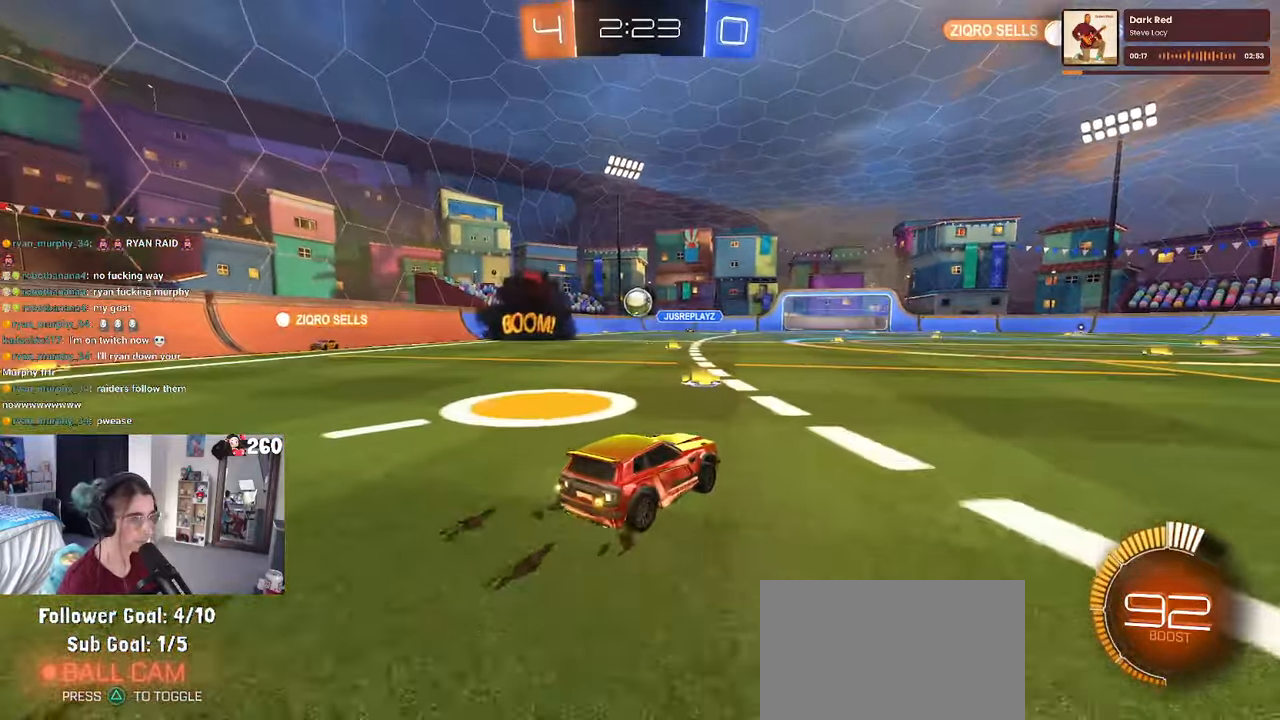
{"buttons": ["CROSS", "R1"], "left_stick": "down", "right_stick": "center", "events": [[100, "left_stick", "center"], [450, "R1", "down"], [466, "CROSS", "down"], [500, "left_stick", "down"]]}
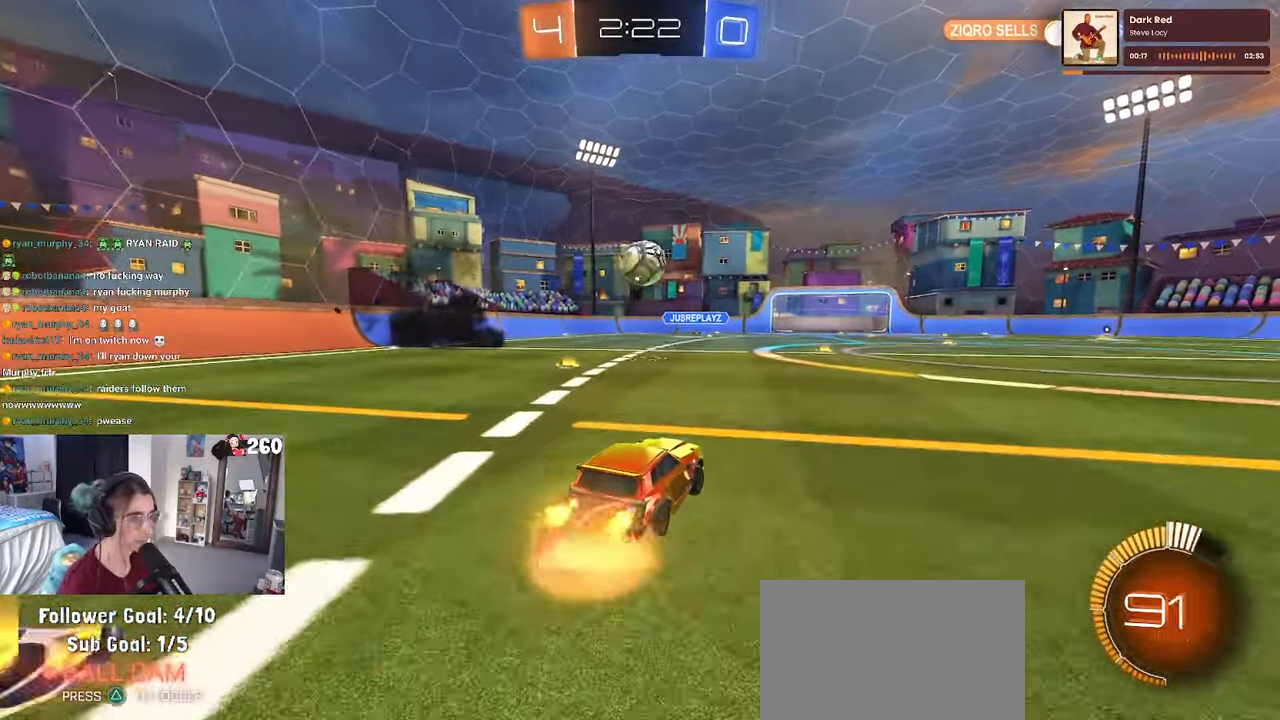
{"buttons": ["R1"], "left_stick": "left", "right_stick": "center", "events": [[16, "left_stick", "down-right"], [50, "SQUARE", "down"], [200, "left_stick", "center"], [266, "left_stick", "left"], [283, "CROSS", "up"], [283, "SQUARE", "up"], [333, "left_stick", "center"], [466, "left_stick", "left"]]}
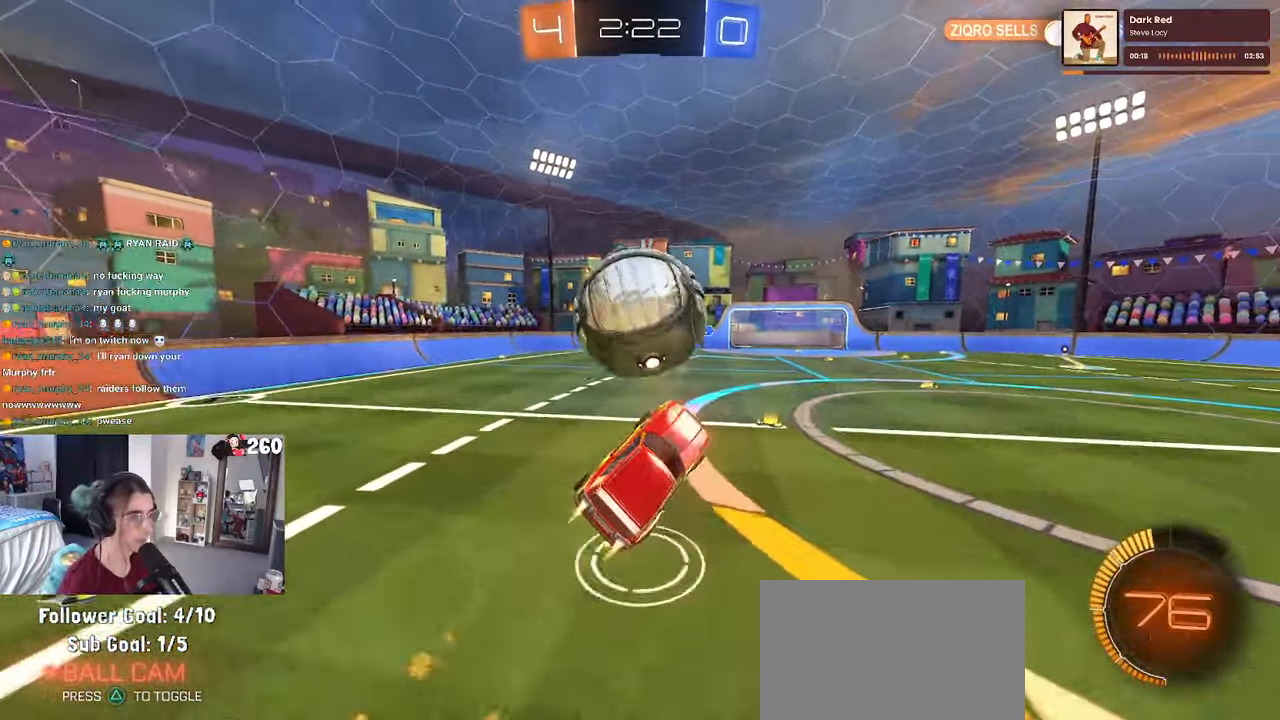
{"buttons": [], "left_stick": "down", "right_stick": "center", "events": [[66, "CROSS", "down"], [133, "R1", "up"], [183, "CROSS", "up"], [216, "left_stick", "down"], [266, "TRIANGLE", "down"], [366, "TRIANGLE", "up"]]}
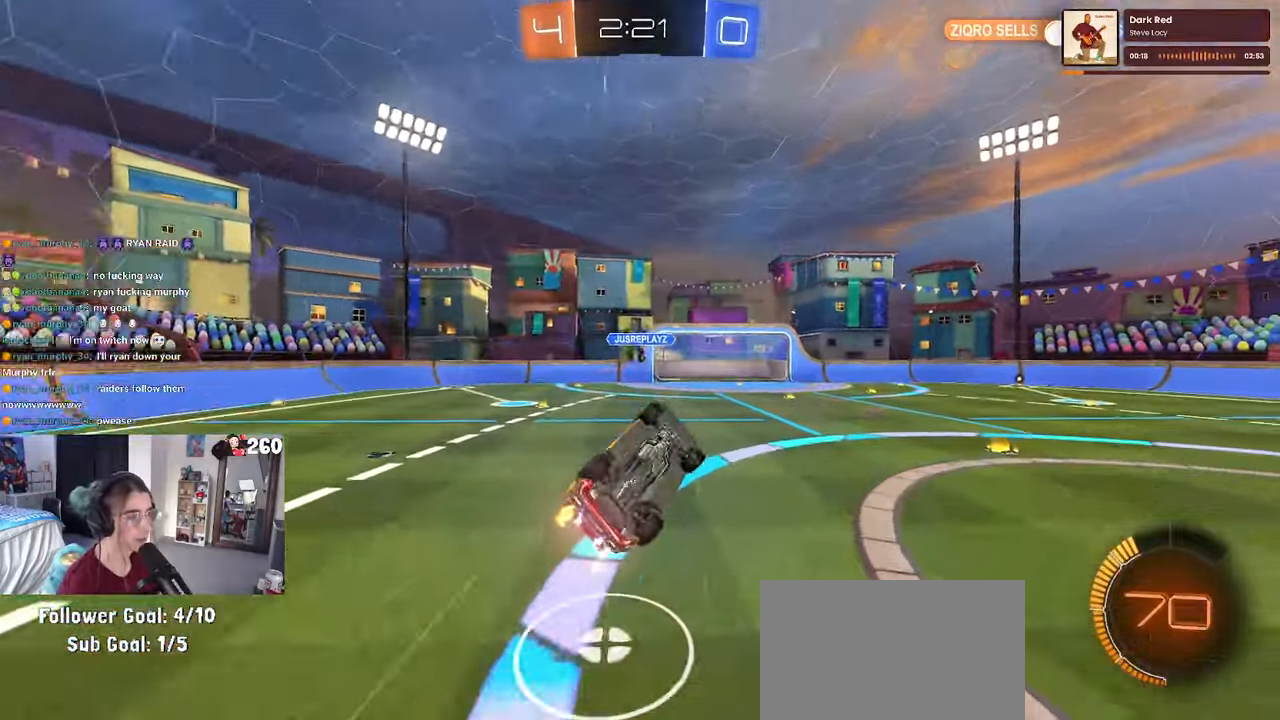
{"buttons": [], "left_stick": "up-left", "right_stick": "center", "events": [[133, "SQUARE", "down"], [166, "left_stick", "left"], [216, "left_stick", "up-left"], [433, "SQUARE", "up"]]}
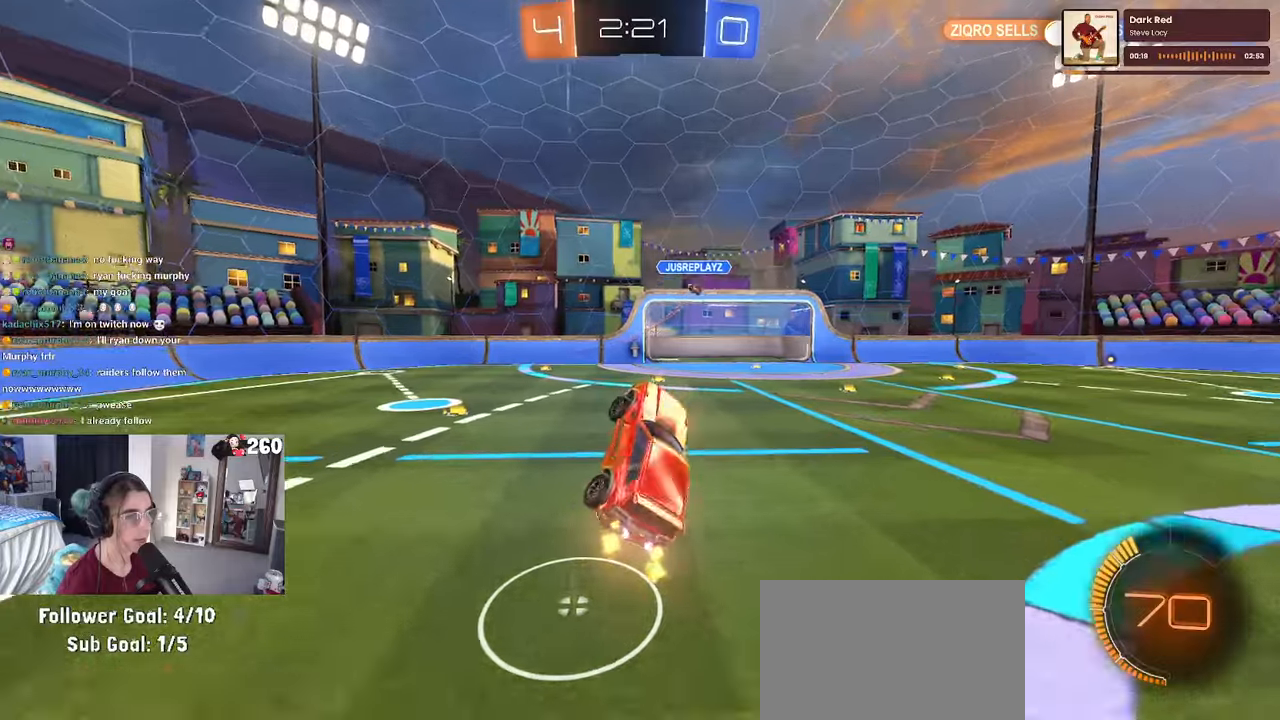
{"buttons": ["L2"], "left_stick": "left", "right_stick": "center", "events": [[117, "TRIANGLE", "down"], [217, "TRIANGLE", "up"], [217, "left_stick", "center"], [283, "L2", "down"], [350, "left_stick", "left"]]}
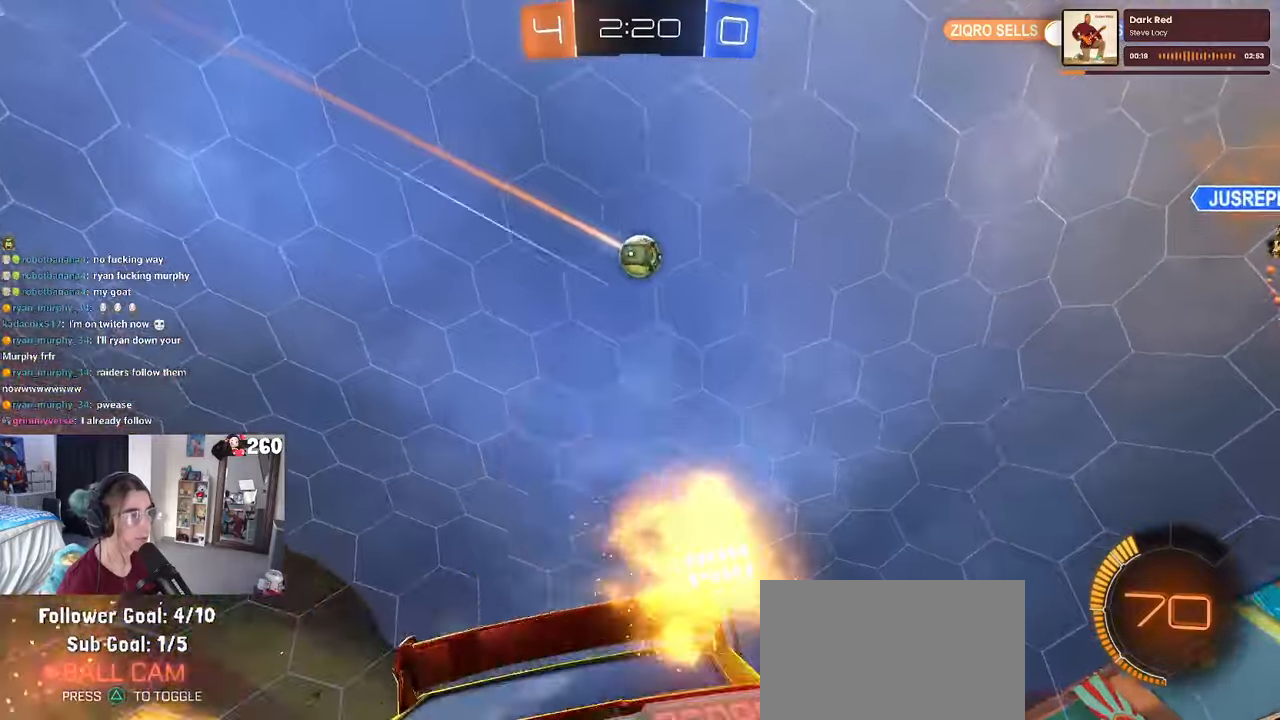
{"buttons": [], "left_stick": "right", "right_stick": "center", "events": [[217, "L2", "up"], [433, "left_stick", "right"]]}
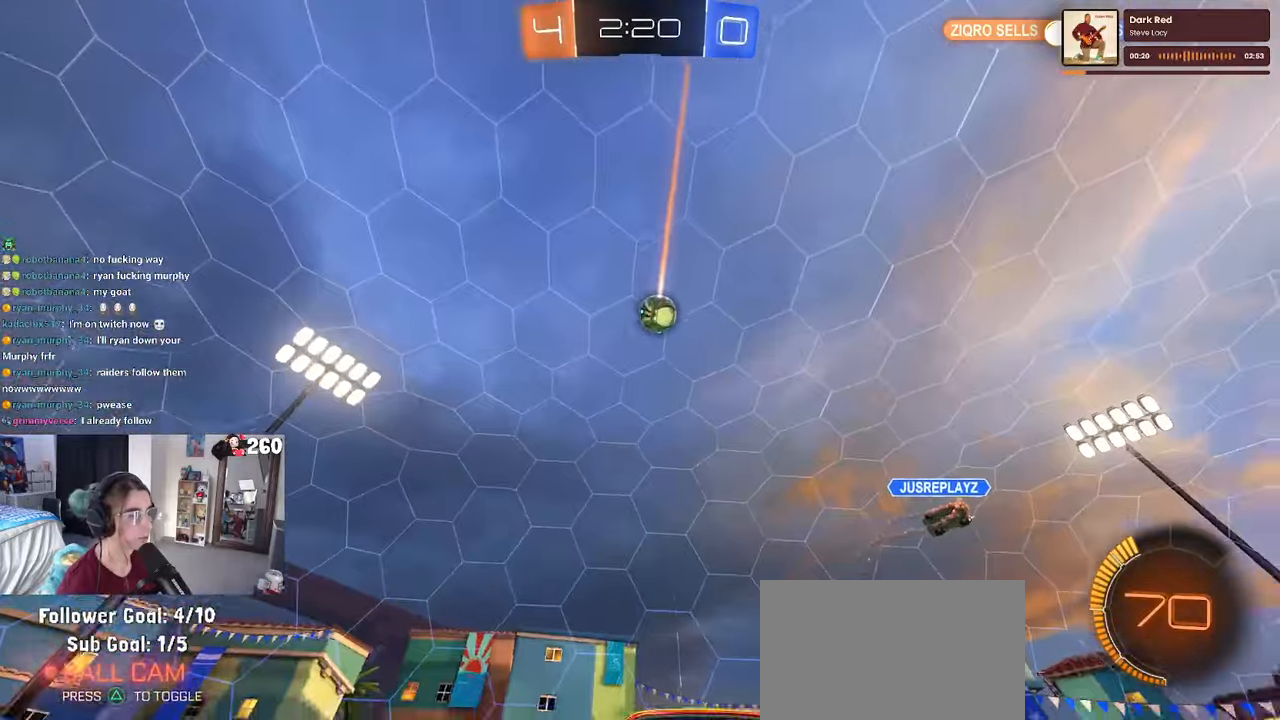
{"buttons": [], "left_stick": "right", "right_stick": "center", "events": []}
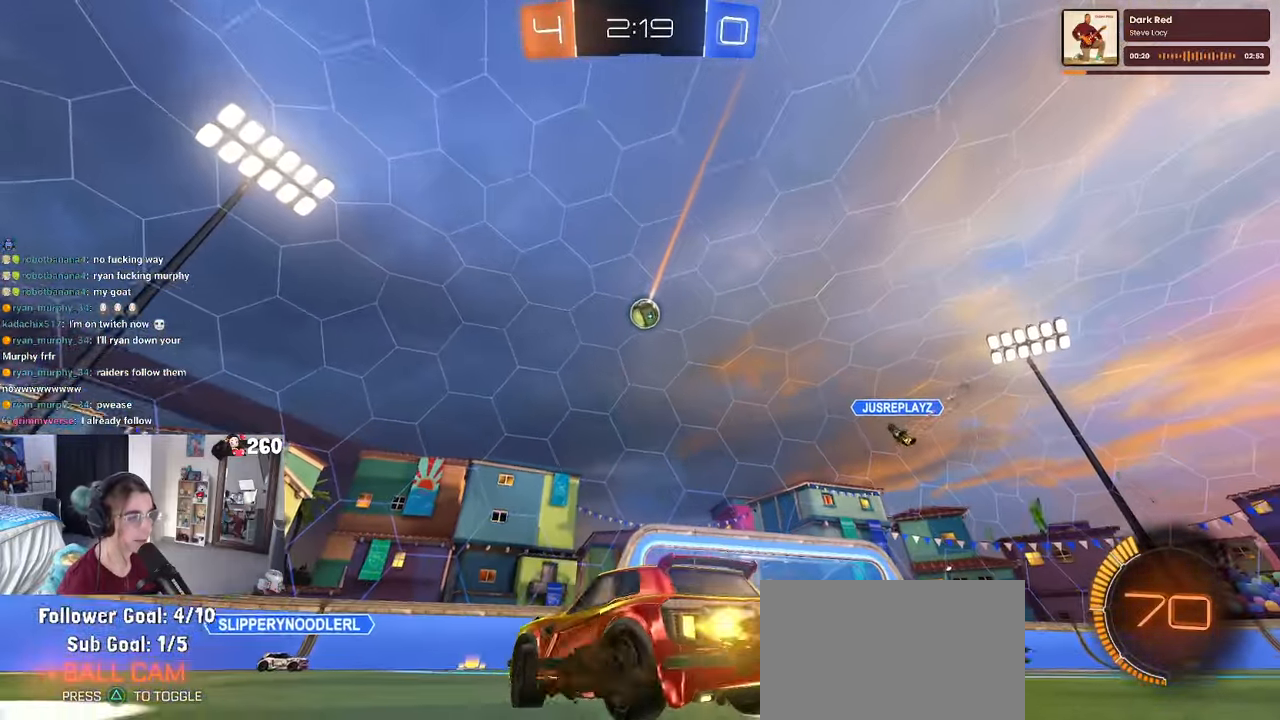
{"buttons": [], "left_stick": "left", "right_stick": "center", "events": [[350, "left_stick", "center"], [467, "left_stick", "left"]]}
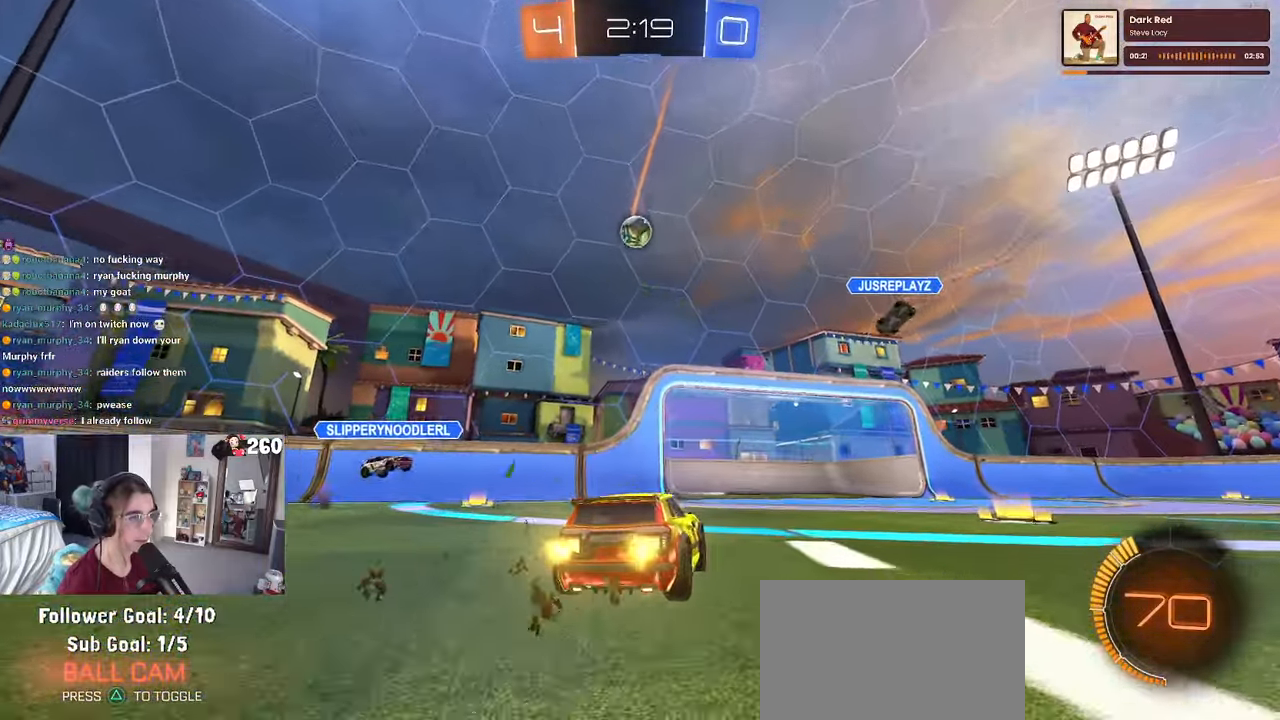
{"buttons": ["R1"], "left_stick": "down", "right_stick": "center", "events": [[50, "left_stick", "center"], [283, "R1", "down"], [333, "left_stick", "left"], [483, "left_stick", "down"]]}
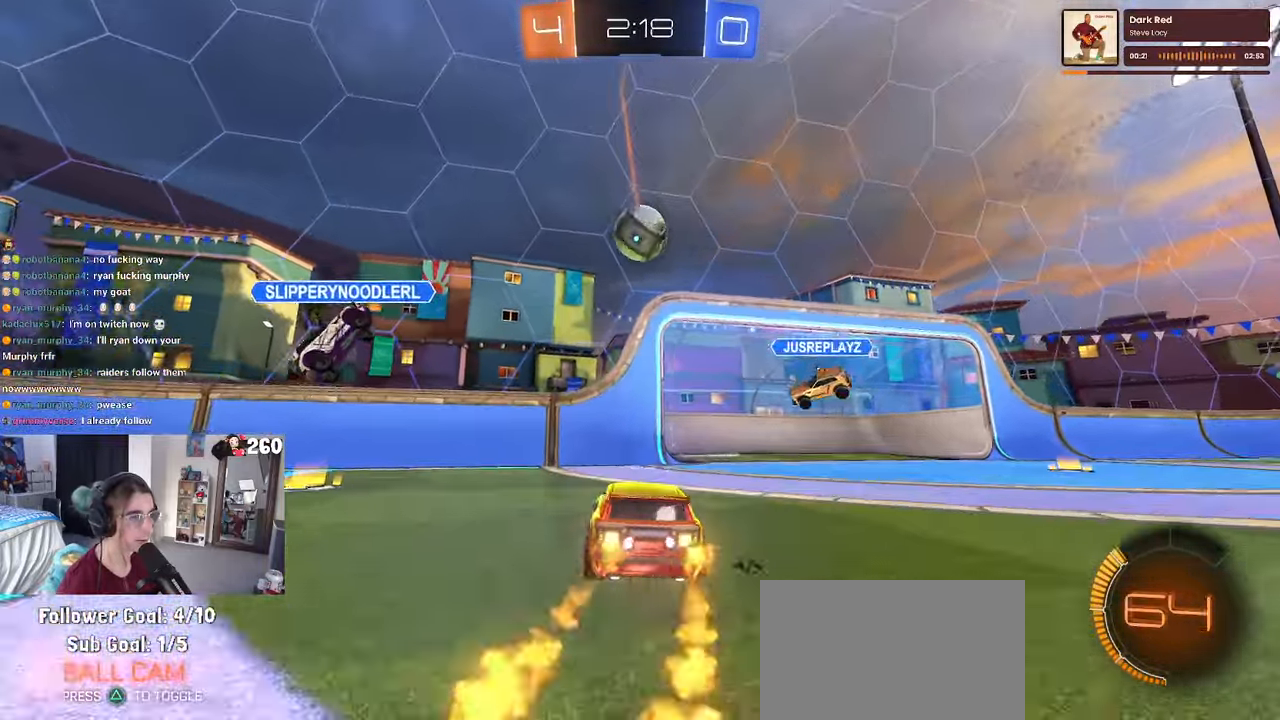
{"buttons": ["SQUARE", "R1"], "left_stick": "down-right", "right_stick": "center", "events": [[33, "CROSS", "down"], [167, "CROSS", "up"], [167, "left_stick", "center"], [267, "left_stick", "right"], [383, "CROSS", "down"], [467, "SQUARE", "down"], [500, "CROSS", "up"], [500, "left_stick", "down-right"]]}
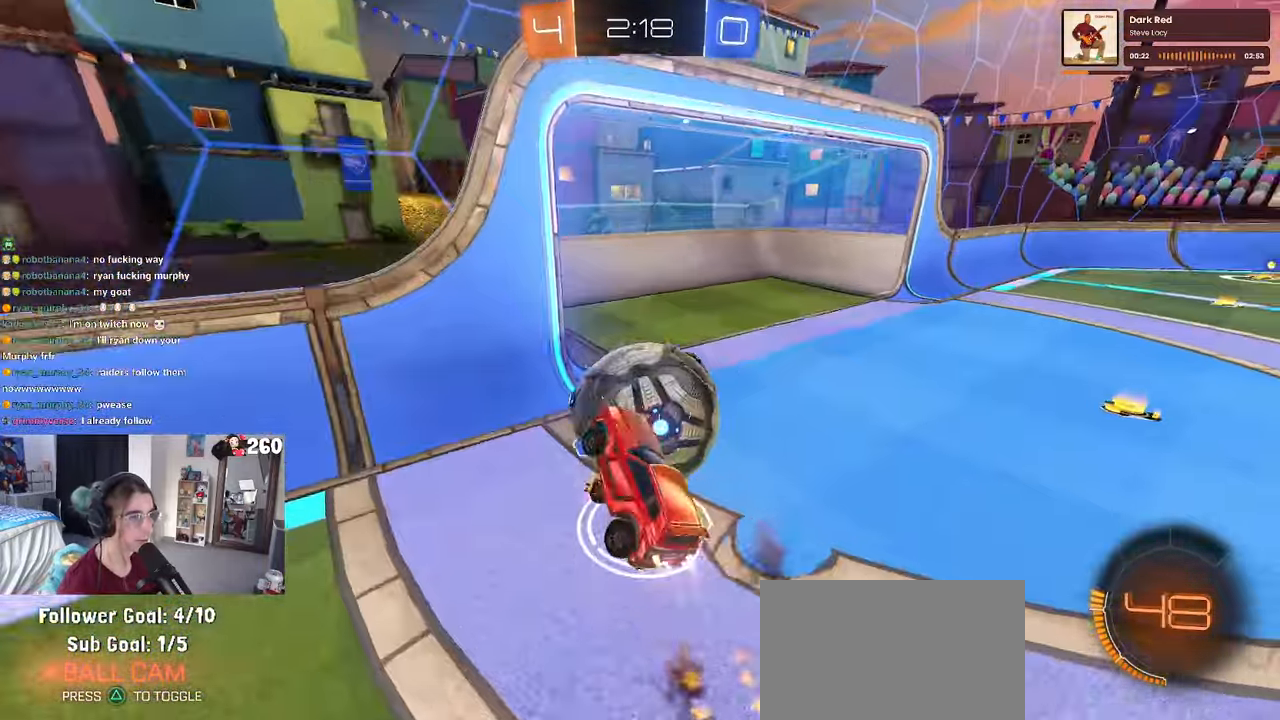
{"buttons": ["SQUARE"], "left_stick": "right", "right_stick": "center", "events": [[500, "R1", "up"], [500, "left_stick", "right"]]}
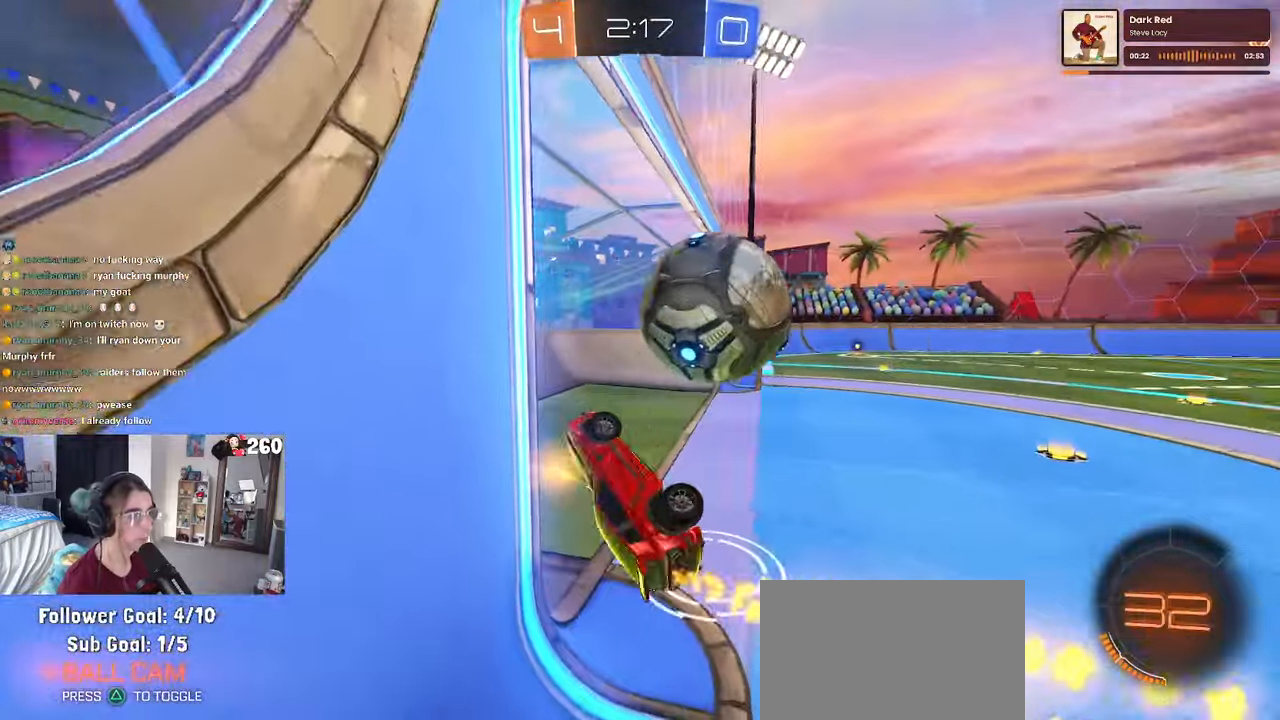
{"buttons": [], "left_stick": "right", "right_stick": "center", "events": [[100, "SQUARE", "up"], [117, "left_stick", "up-right"], [350, "left_stick", "right"]]}
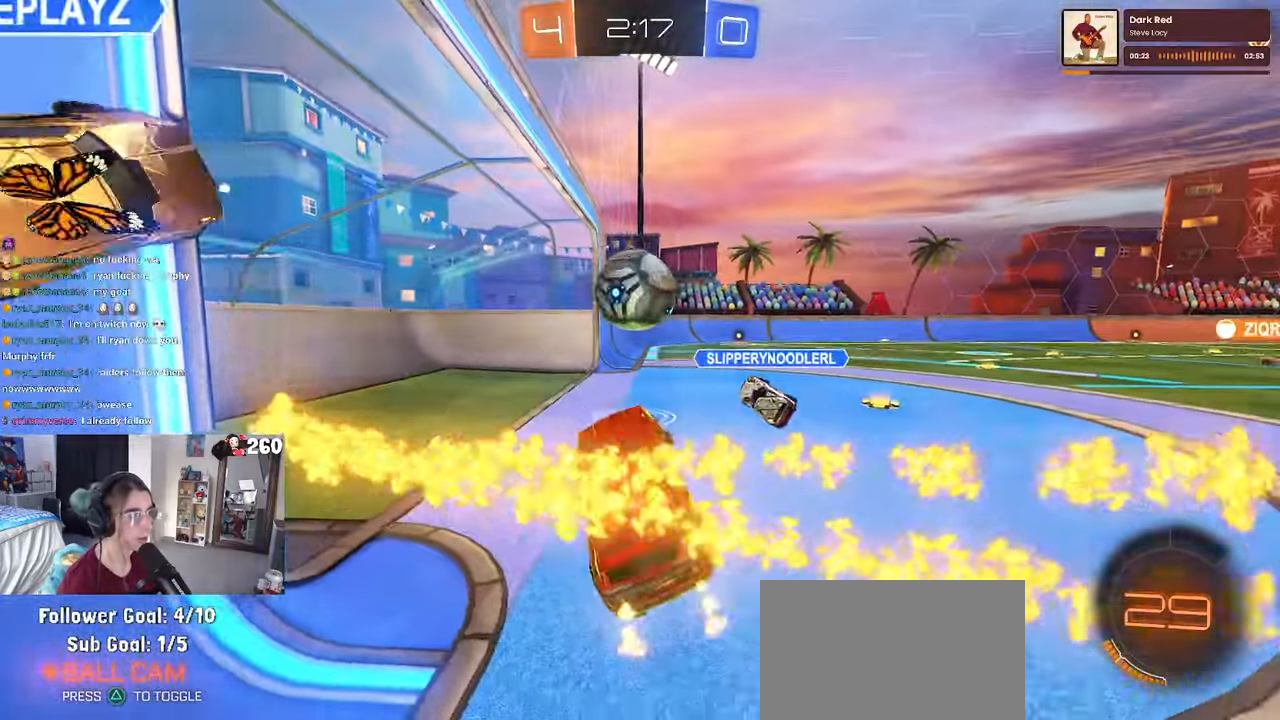
{"buttons": ["R1"], "left_stick": "right", "right_stick": "center", "events": [[383, "R1", "down"]]}
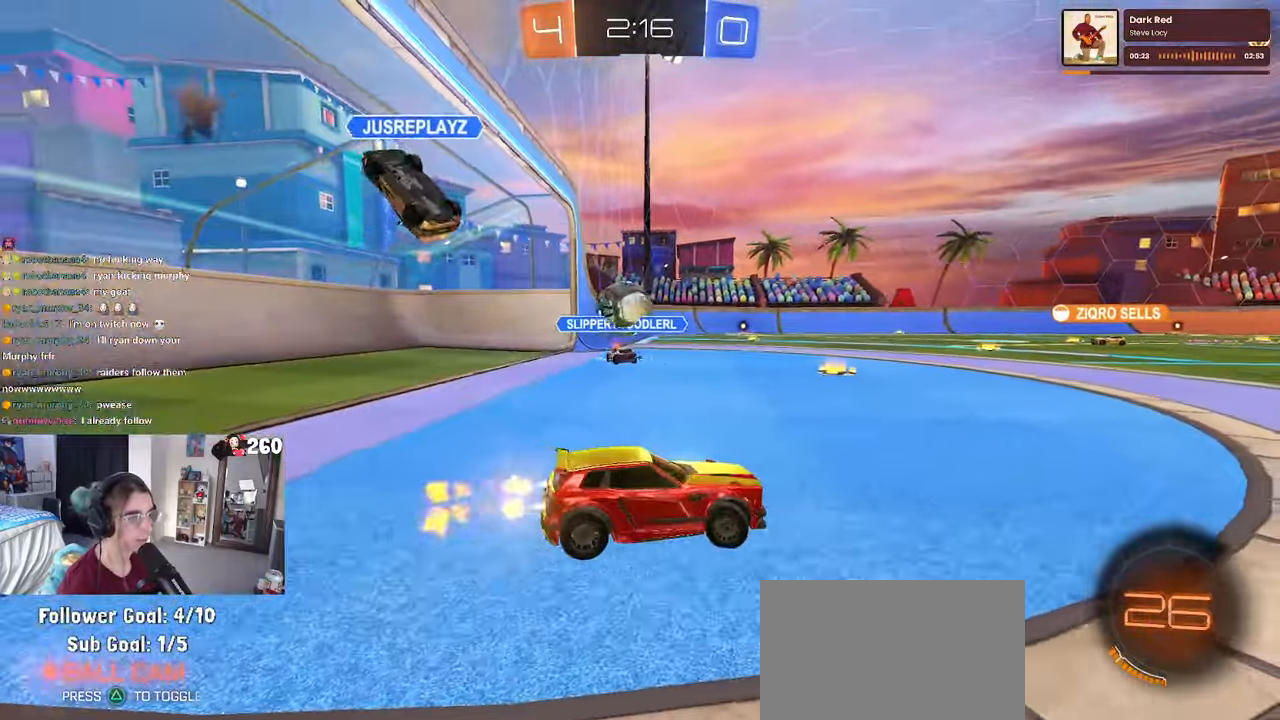
{"buttons": ["R1"], "left_stick": "up-left", "right_stick": "center", "events": [[33, "left_stick", "center"], [150, "R1", "up"], [183, "left_stick", "right"], [200, "R1", "down"], [350, "CROSS", "down"], [350, "left_stick", "up-left"], [467, "CROSS", "up"]]}
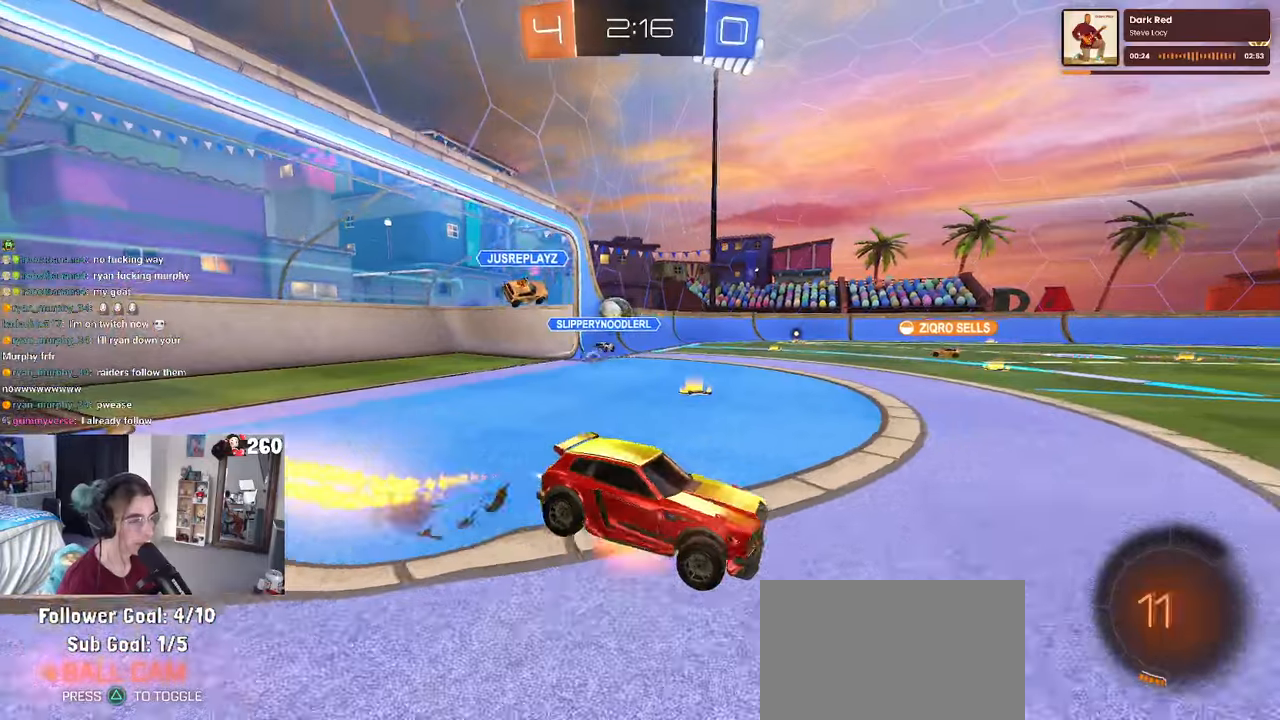
{"buttons": ["SQUARE"], "left_stick": "down-left", "right_stick": "center", "events": [[17, "CROSS", "down"], [67, "left_stick", "down-left"], [150, "CROSS", "up"], [250, "SQUARE", "down"], [417, "R1", "up"]]}
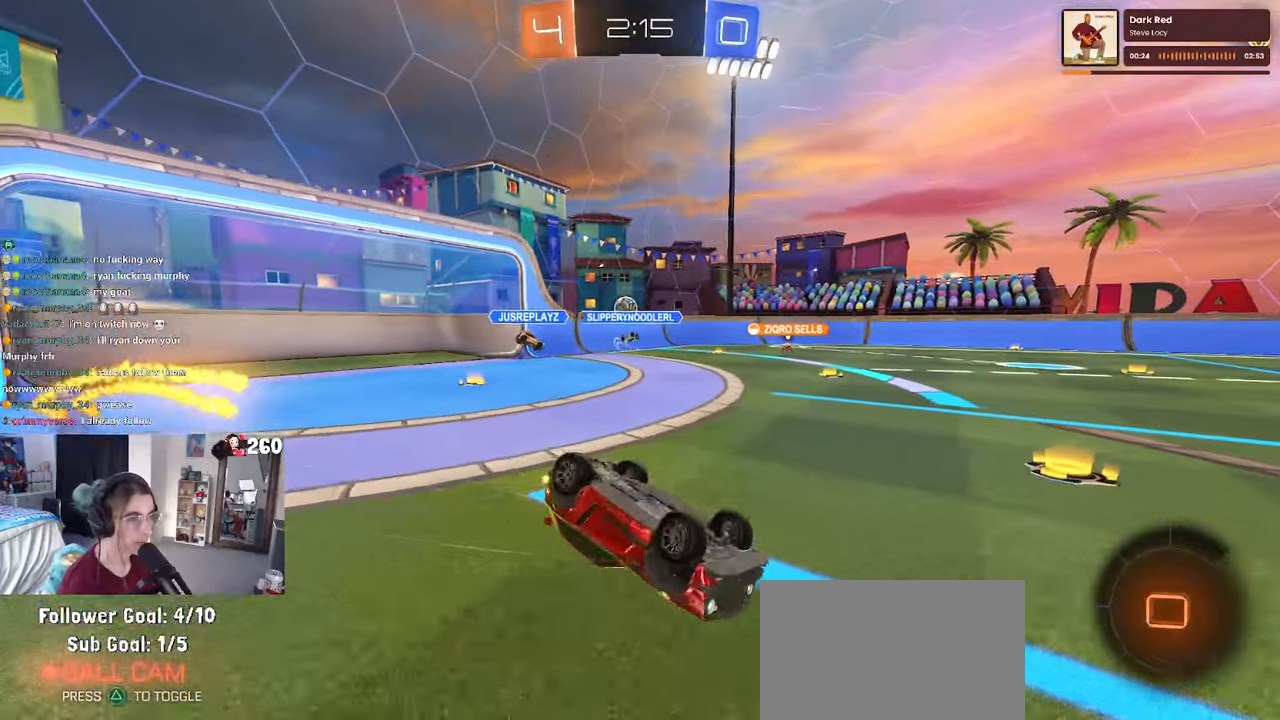
{"buttons": [], "left_stick": "down-left", "right_stick": "center", "events": [[284, "SQUARE", "up"], [300, "left_stick", "down"], [500, "left_stick", "down-left"]]}
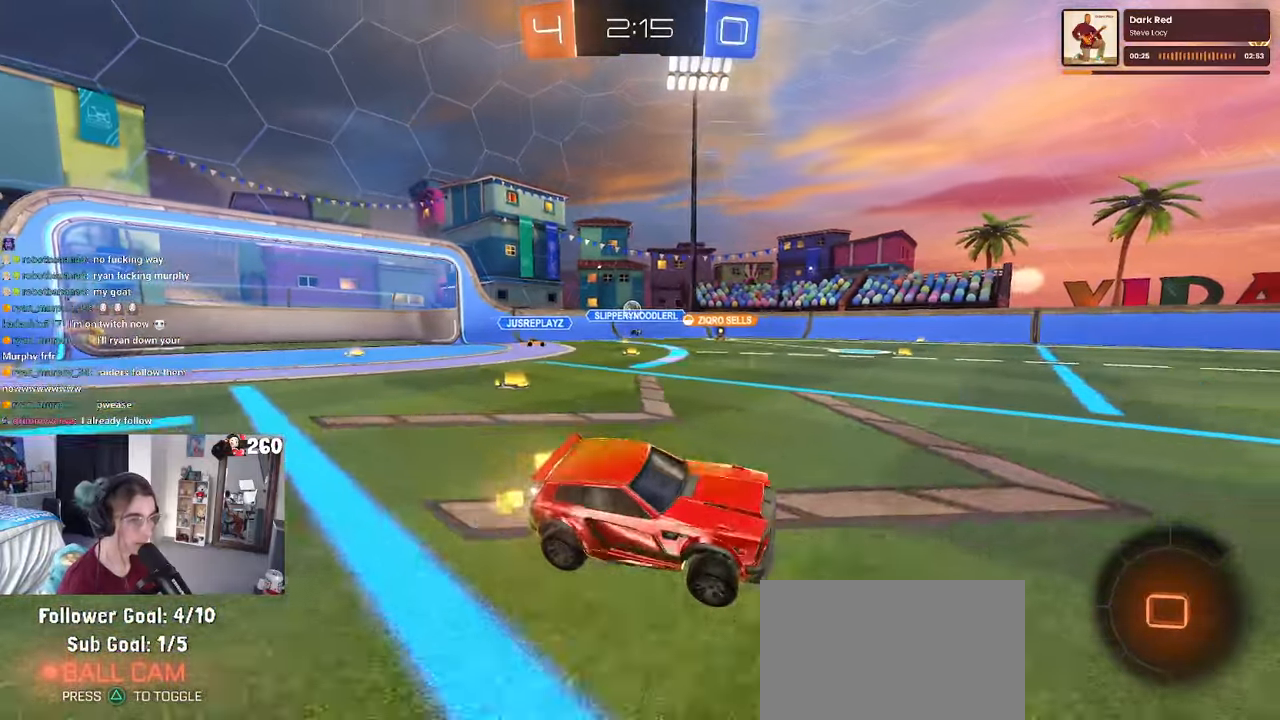
{"buttons": [], "left_stick": "center", "right_stick": "center", "events": [[450, "left_stick", "center"]]}